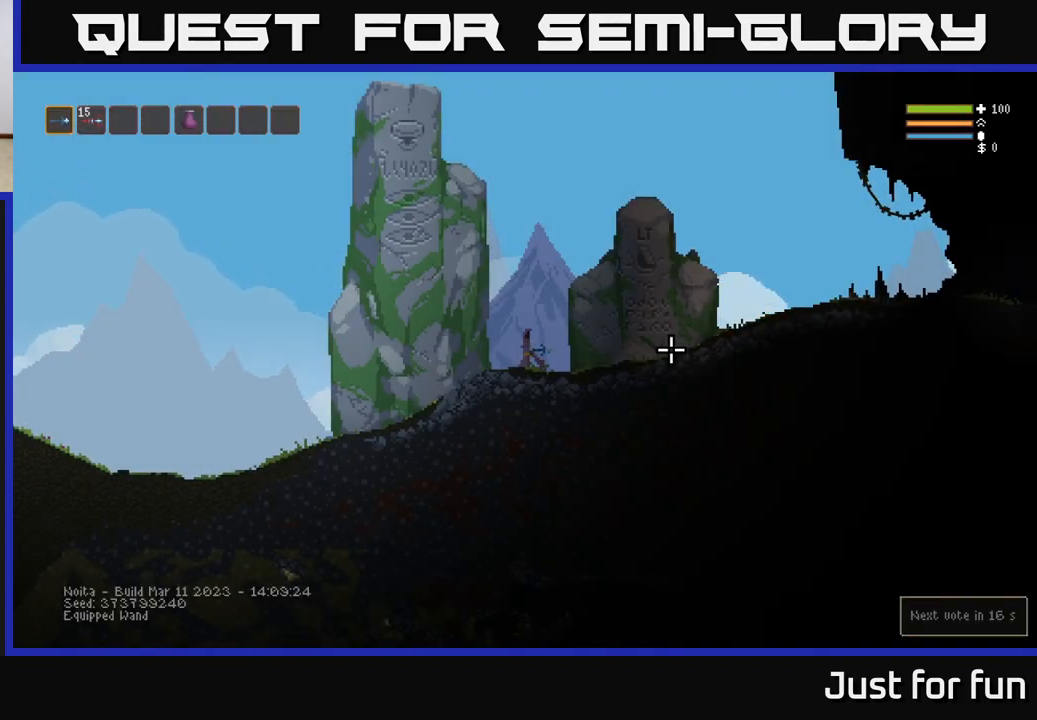
Gameplay with a controller (Xbox layout); each line is a JSON object with the inputs held at the frame after it. "events" lists button and stick changes between this image and that frame as [ms after this image, input, new state], when the widget could be followed in between.
{"buttons": [], "left_stick": "down-right", "right_stick": "center", "events": [[150, "left_stick", "down-right"]]}
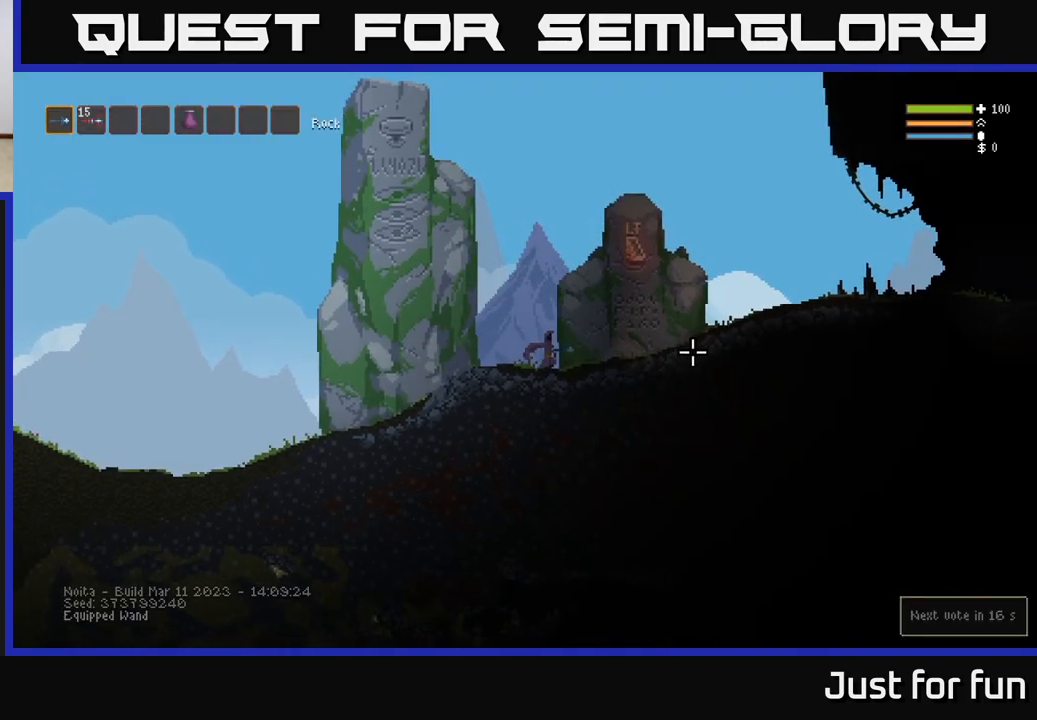
{"buttons": [], "left_stick": "right", "right_stick": "center", "events": [[250, "left_stick", "right"]]}
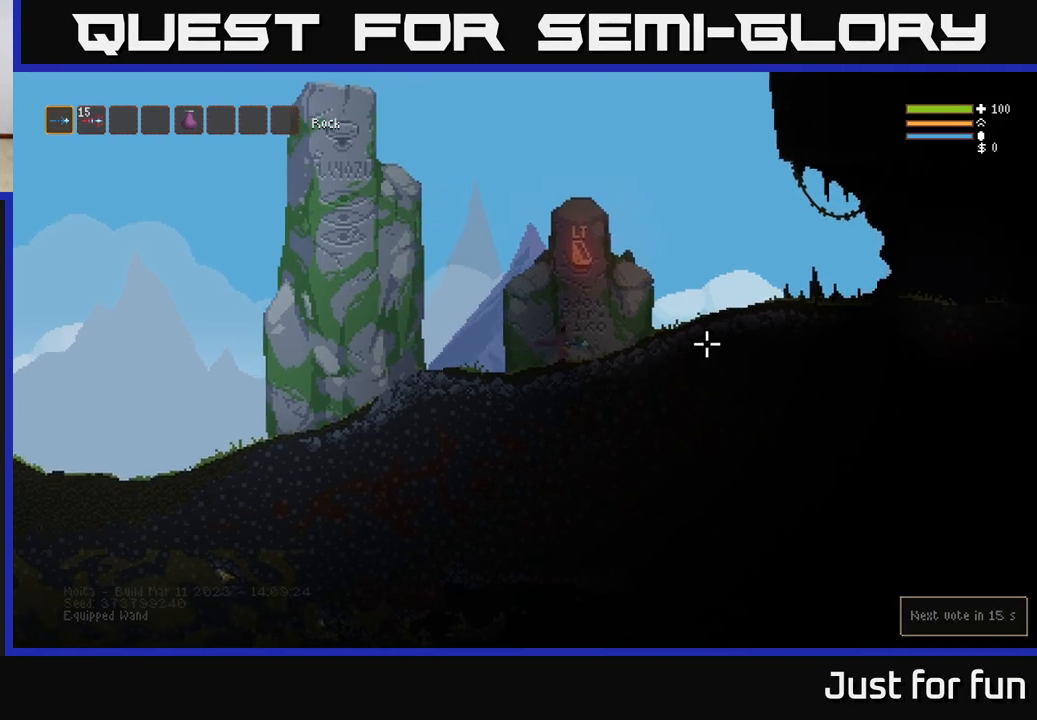
{"buttons": [], "left_stick": "right", "right_stick": "center", "events": [[283, "L2", "down"], [433, "L2", "up"]]}
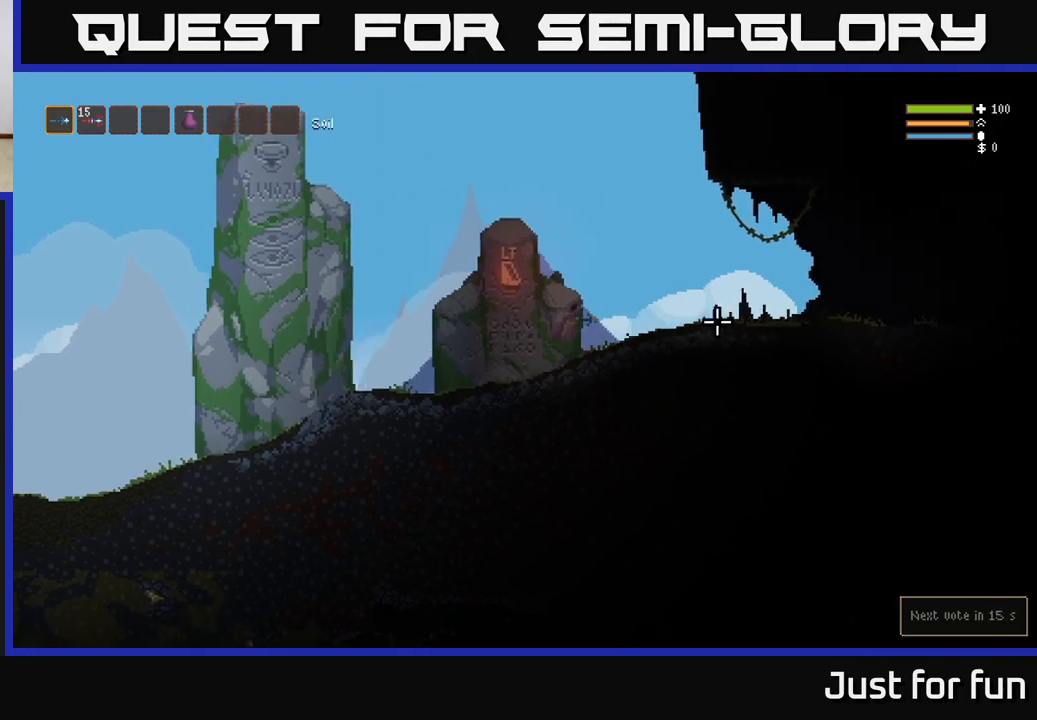
{"buttons": [], "left_stick": "right", "right_stick": "center", "events": [[383, "L2", "down"], [500, "L2", "up"]]}
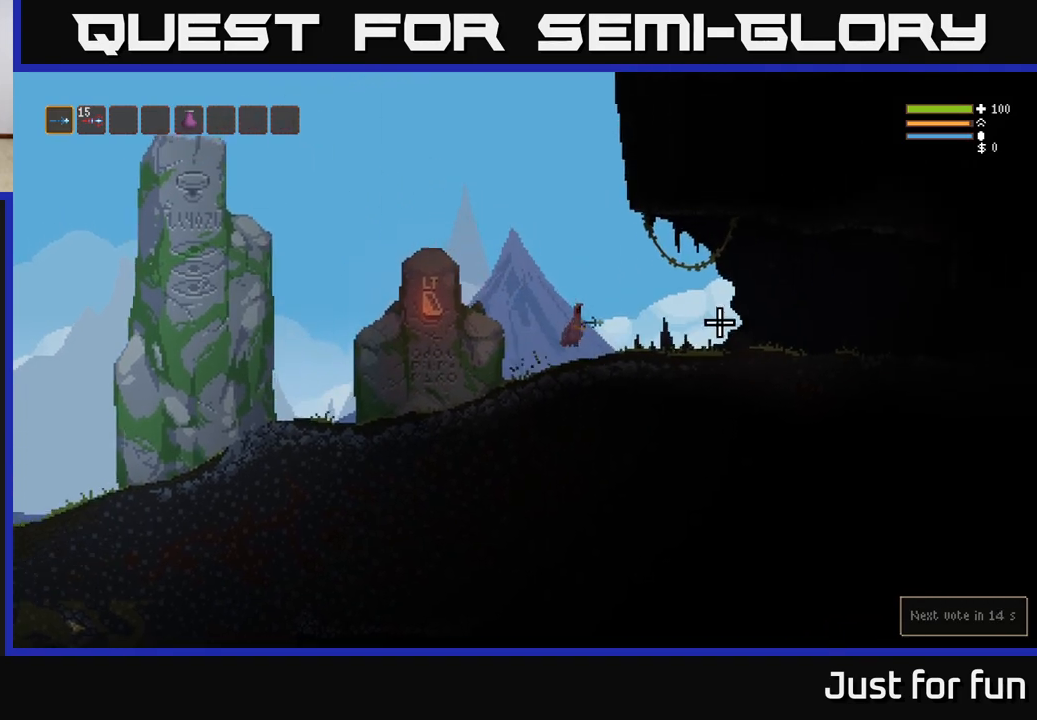
{"buttons": [], "left_stick": "center", "right_stick": "center", "events": [[217, "left_stick", "center"], [283, "SELECT", "down"], [400, "SELECT", "up"]]}
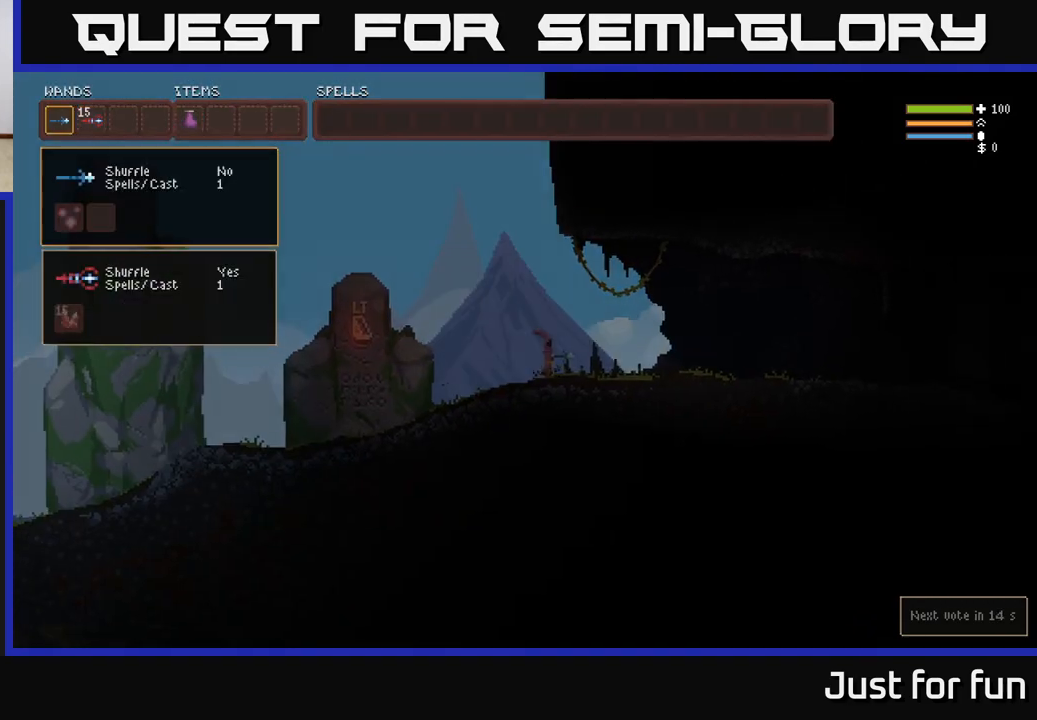
{"buttons": [], "left_stick": "center", "right_stick": "center", "events": [[300, "DPAD_UP", "down"], [400, "DPAD_UP", "up"]]}
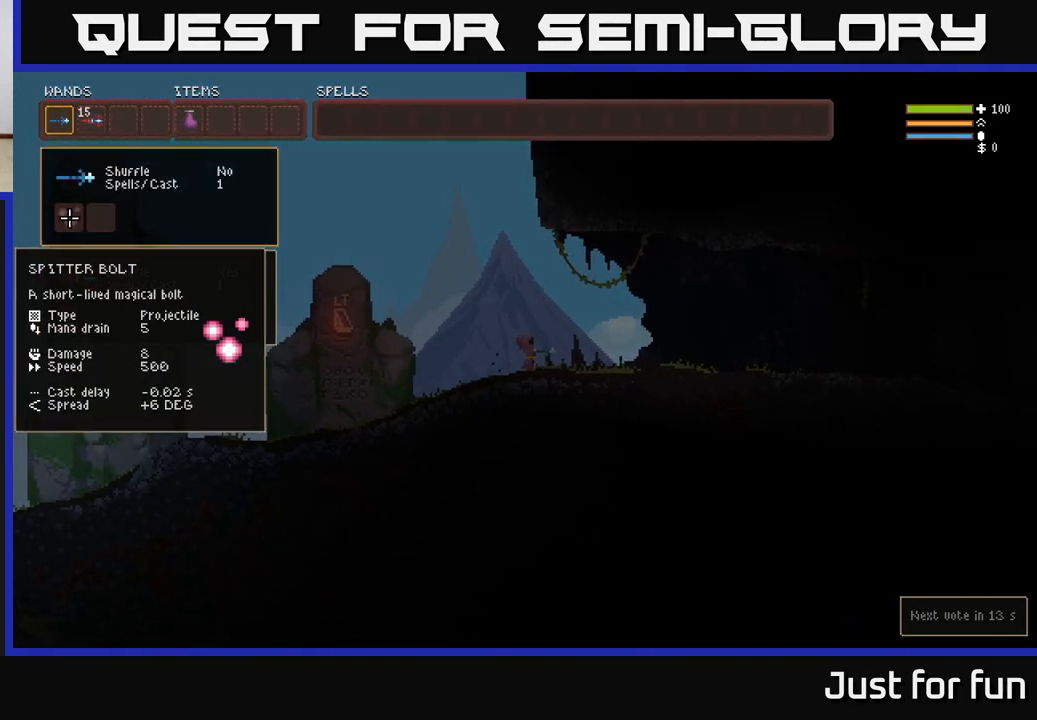
{"buttons": ["DPAD_RIGHT"], "left_stick": "center", "right_stick": "center", "events": [[183, "DPAD_UP", "down"], [283, "DPAD_UP", "up"], [300, "B", "down"], [400, "B", "up"], [450, "DPAD_RIGHT", "down"]]}
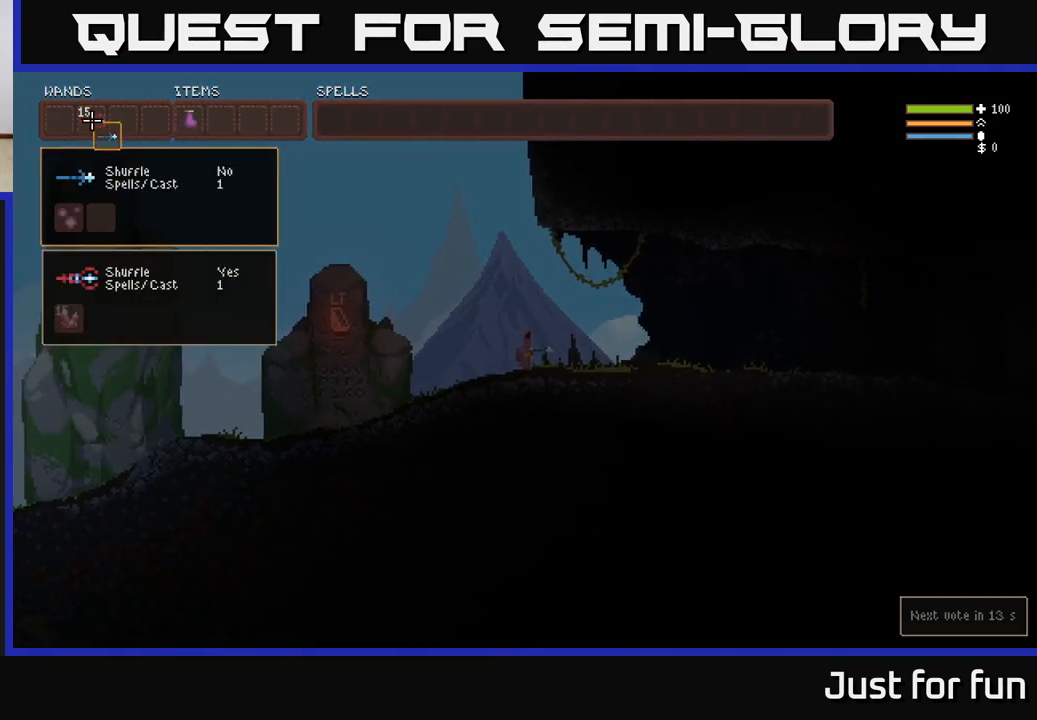
{"buttons": ["B"], "left_stick": "center", "right_stick": "center", "events": [[33, "DPAD_RIGHT", "up"], [117, "DPAD_RIGHT", "down"], [183, "DPAD_RIGHT", "up"], [283, "DPAD_RIGHT", "down"], [367, "DPAD_RIGHT", "up"], [467, "B", "down"]]}
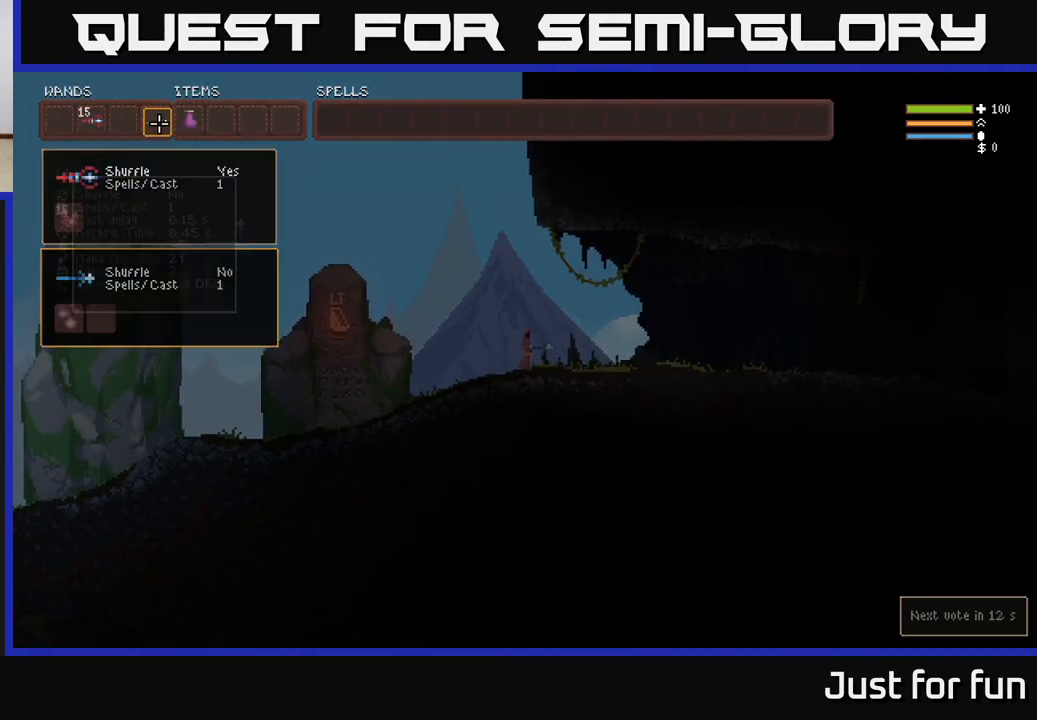
{"buttons": ["DPAD_RIGHT"], "left_stick": "center", "right_stick": "center", "events": [[33, "B", "up"], [100, "DPAD_LEFT", "down"], [183, "DPAD_LEFT", "up"], [367, "B", "down"], [450, "B", "up"], [500, "DPAD_RIGHT", "down"]]}
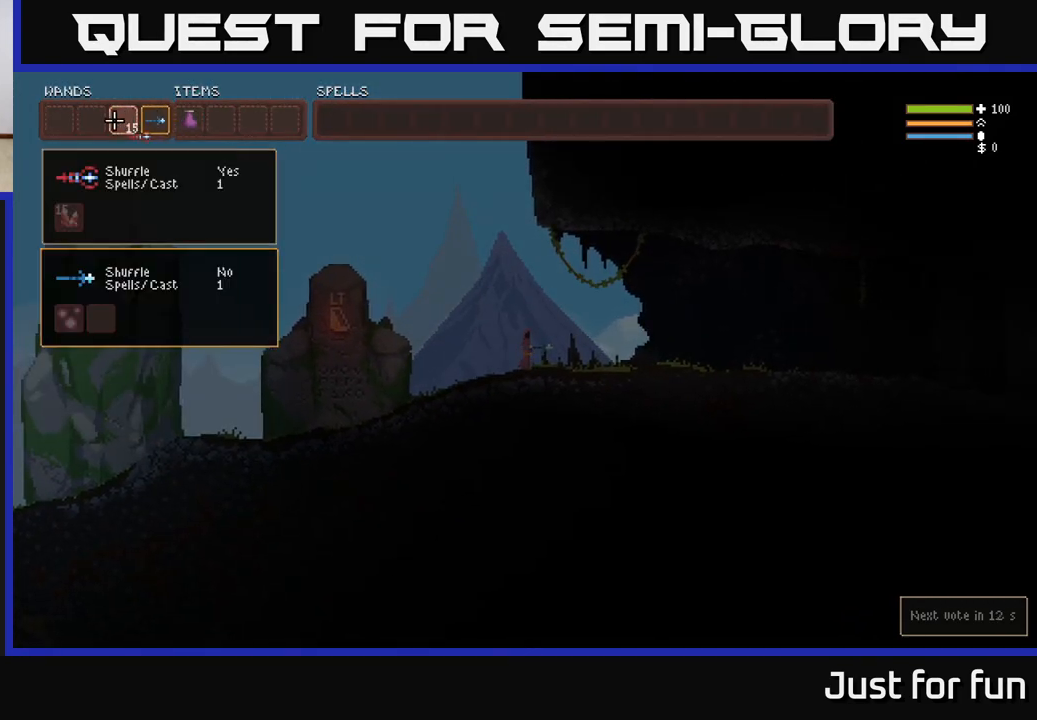
{"buttons": [], "left_stick": "center", "right_stick": "center", "events": [[67, "B", "down"], [117, "DPAD_RIGHT", "up"], [133, "B", "up"], [333, "DPAD_RIGHT", "down"], [433, "DPAD_RIGHT", "up"]]}
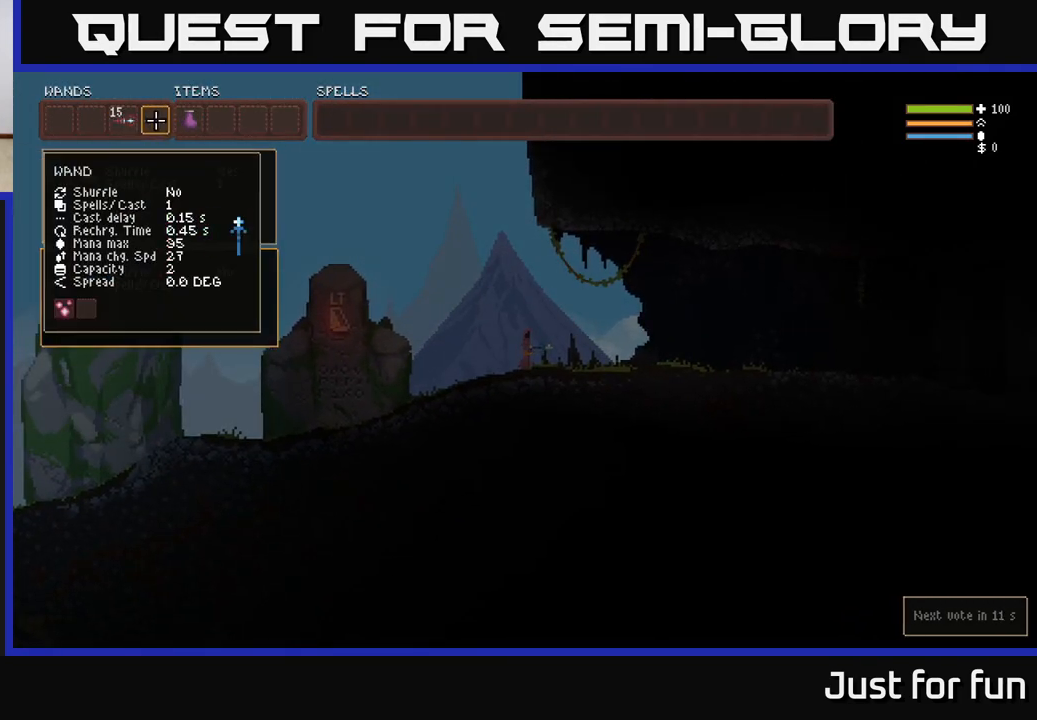
{"buttons": [], "left_stick": "center", "right_stick": "center", "events": [[33, "DPAD_RIGHT", "down"], [117, "DPAD_RIGHT", "up"]]}
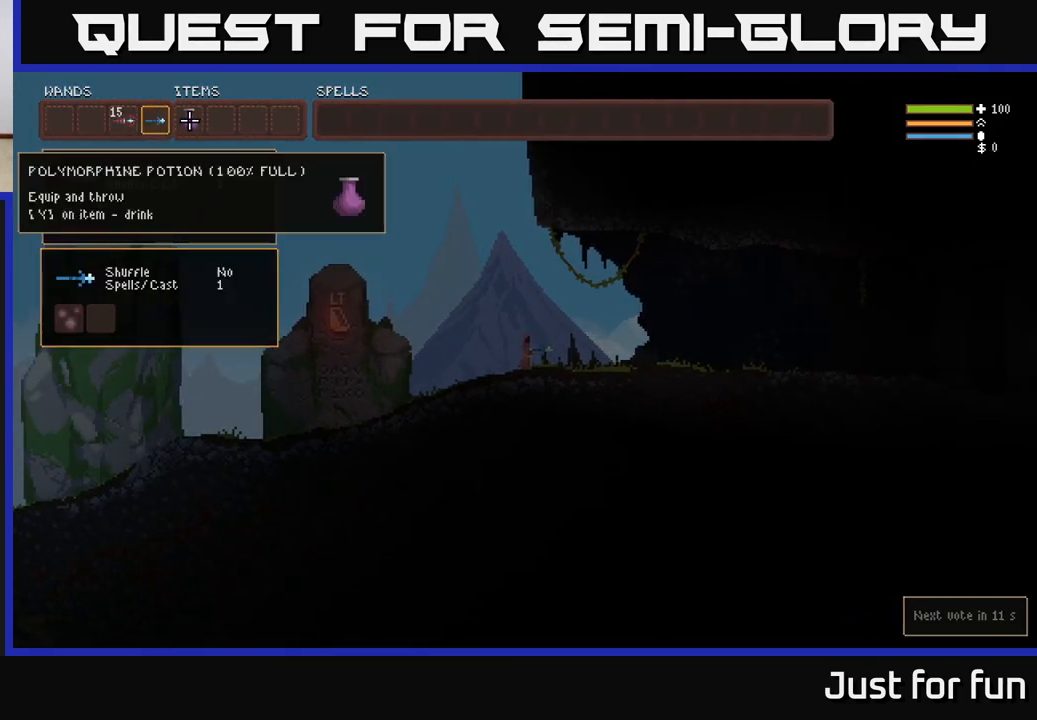
{"buttons": ["L2"], "left_stick": "right", "right_stick": "right", "events": [[50, "SELECT", "down"], [117, "SELECT", "up"], [317, "left_stick", "right"], [367, "right_stick", "right"], [467, "L2", "down"]]}
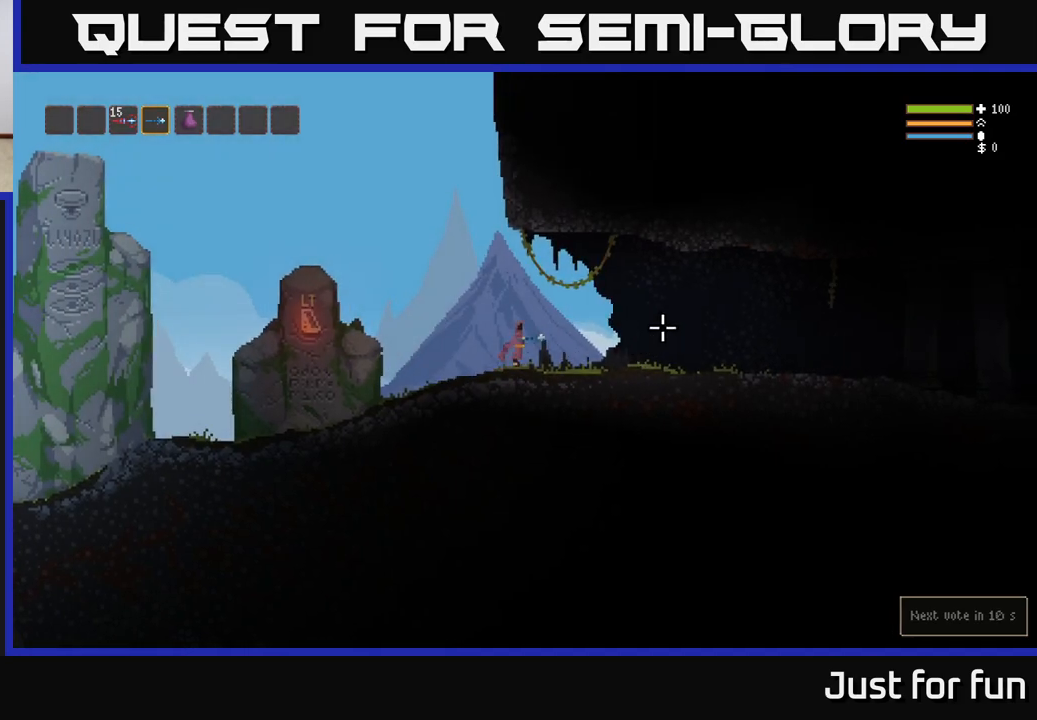
{"buttons": [], "left_stick": "right", "right_stick": "right", "events": [[117, "L2", "up"]]}
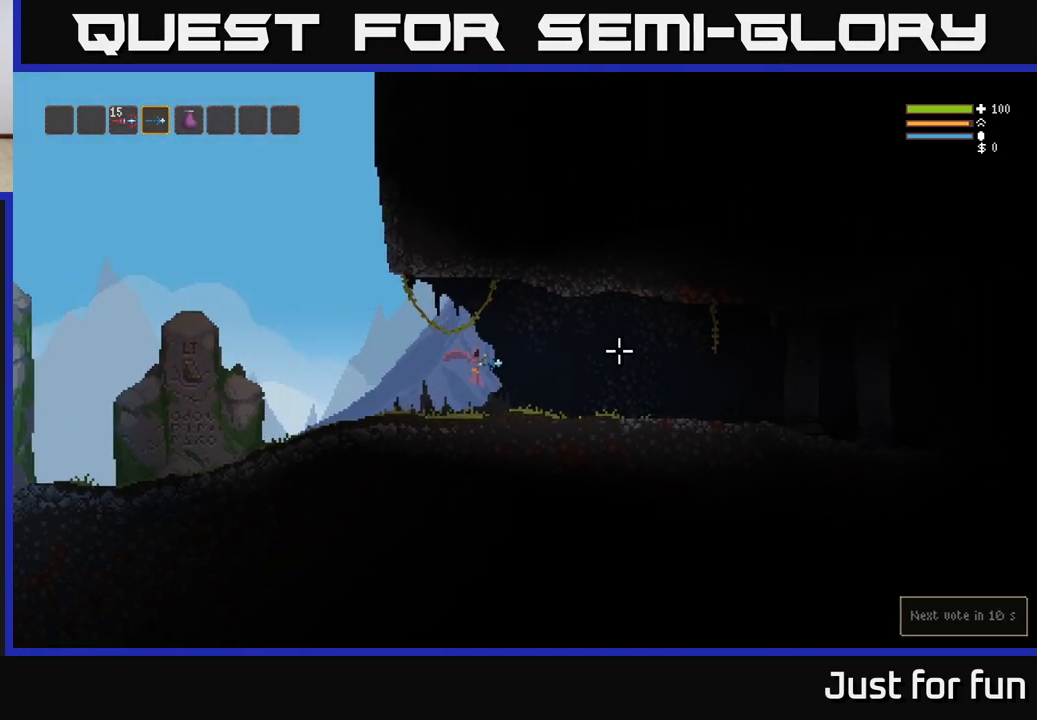
{"buttons": [], "left_stick": "right", "right_stick": "right", "events": [[133, "L2", "down"], [250, "L2", "up"]]}
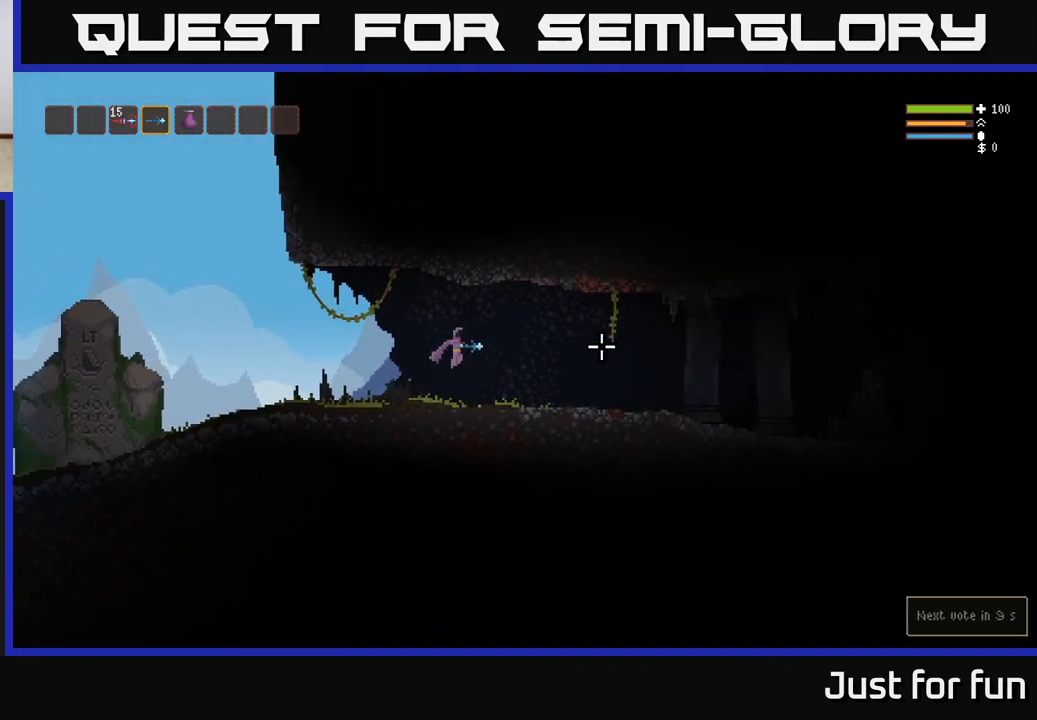
{"buttons": [], "left_stick": "right", "right_stick": "right", "events": [[300, "L2", "down"], [383, "L2", "up"]]}
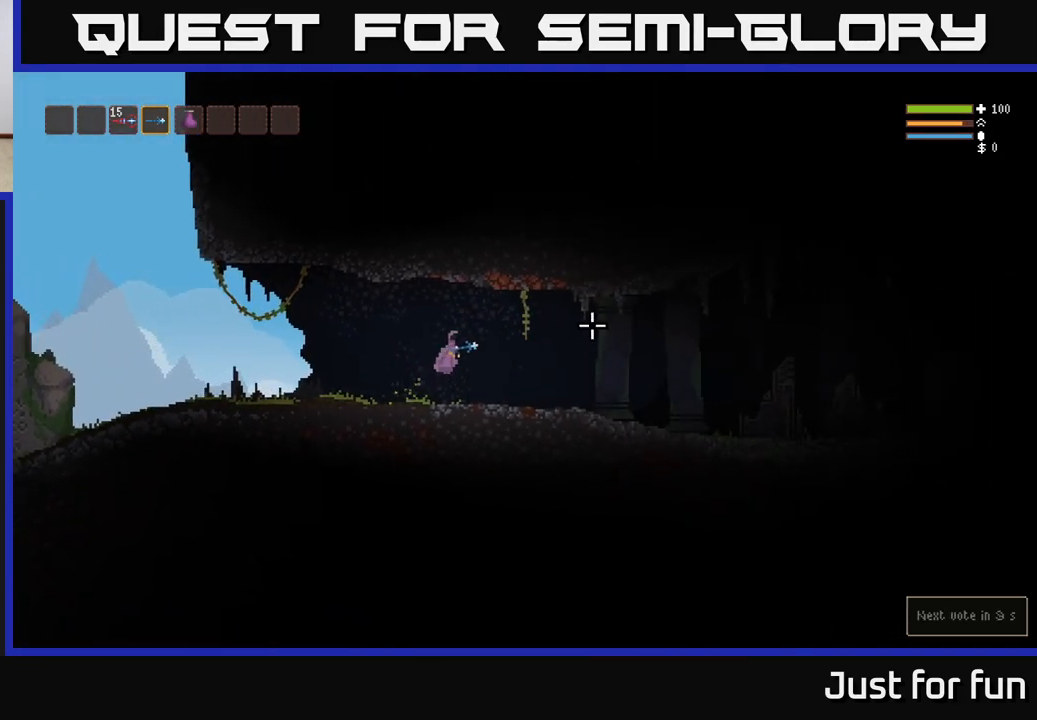
{"buttons": [], "left_stick": "right", "right_stick": "right", "events": []}
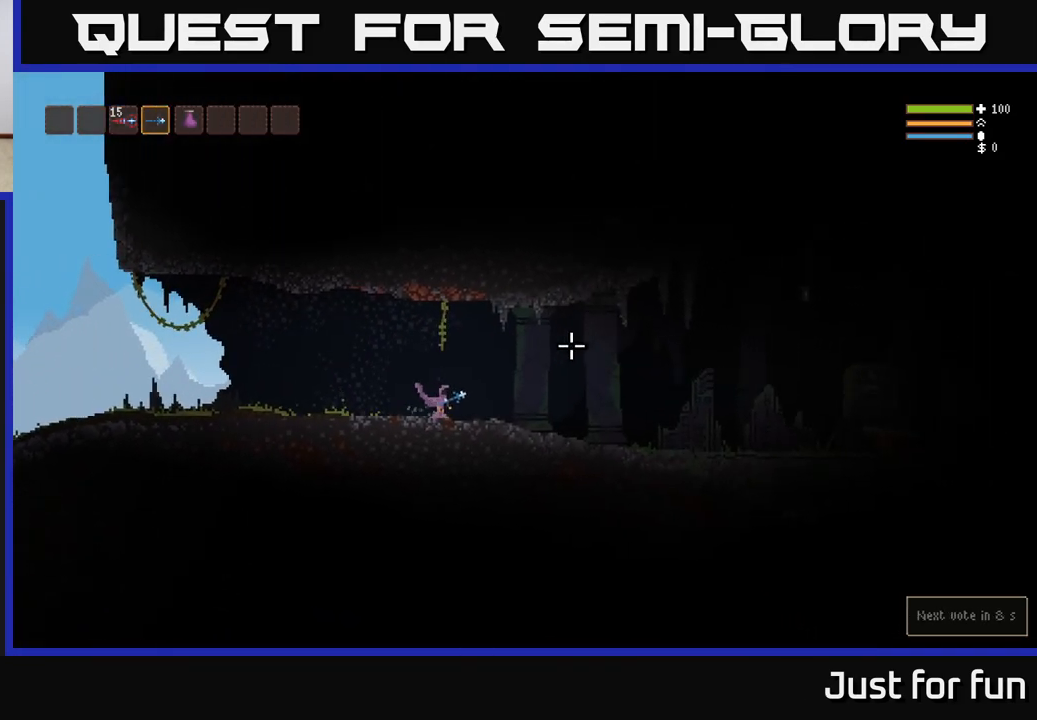
{"buttons": [], "left_stick": "right", "right_stick": "right", "events": [[17, "L2", "down"], [117, "L2", "up"]]}
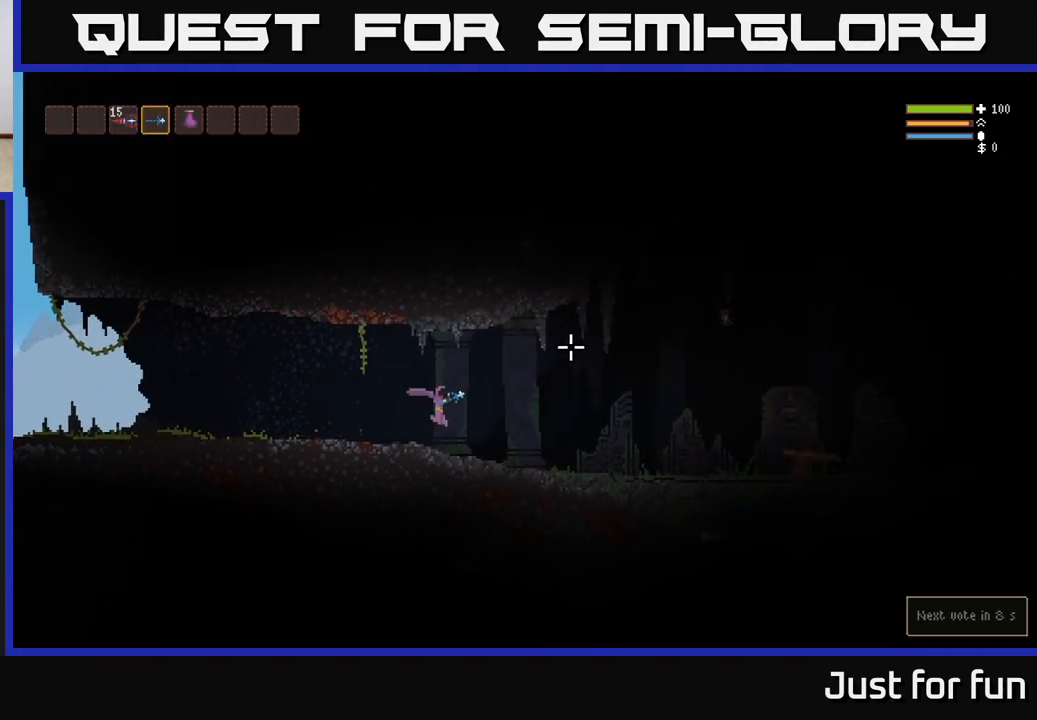
{"buttons": ["L2"], "left_stick": "right", "right_stick": "up-right", "events": [[50, "R2", "down"], [50, "right_stick", "up-right"], [183, "R2", "up"], [383, "L2", "down"]]}
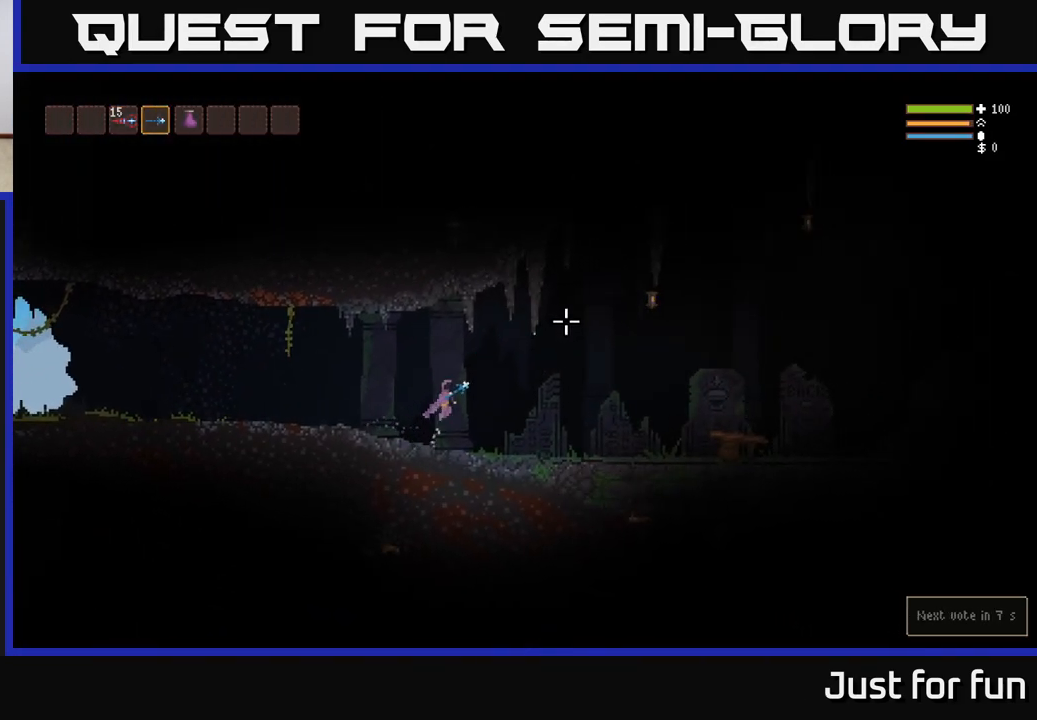
{"buttons": [], "left_stick": "right", "right_stick": "up-right", "events": [[17, "L2", "up"], [83, "R2", "down"], [200, "R2", "up"]]}
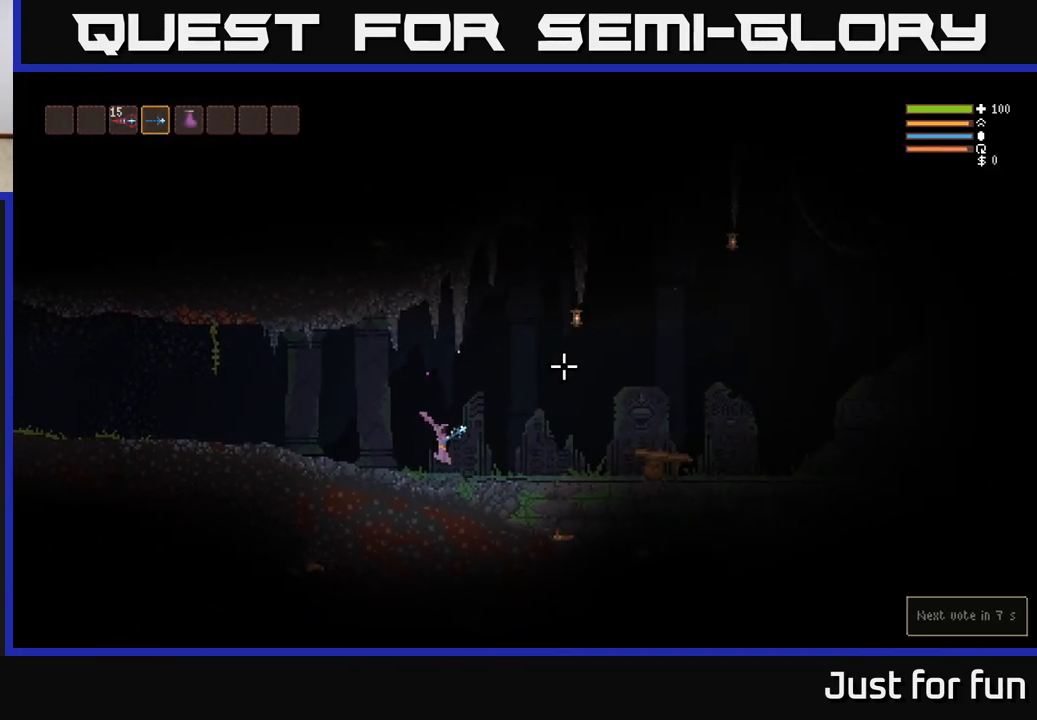
{"buttons": ["L2"], "left_stick": "right", "right_stick": "up-right", "events": [[133, "L2", "down"], [233, "L2", "up"], [500, "L2", "down"]]}
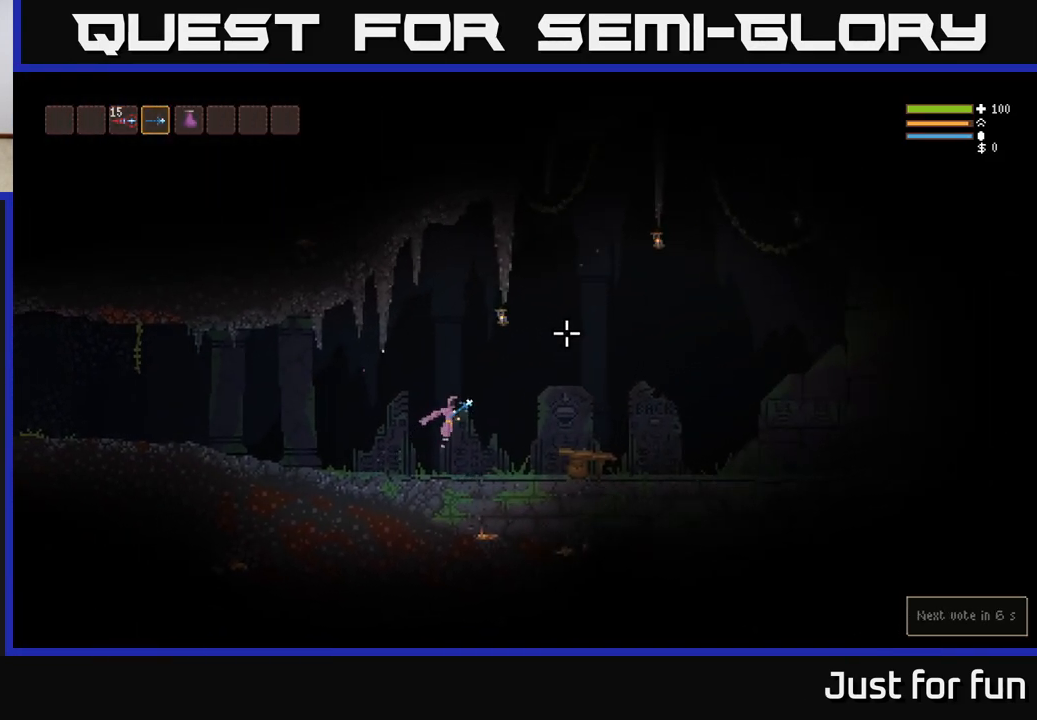
{"buttons": [], "left_stick": "right", "right_stick": "up-right", "events": [[133, "L2", "up"], [350, "L2", "down"], [400, "R2", "down"], [433, "L2", "up"], [450, "R2", "up"]]}
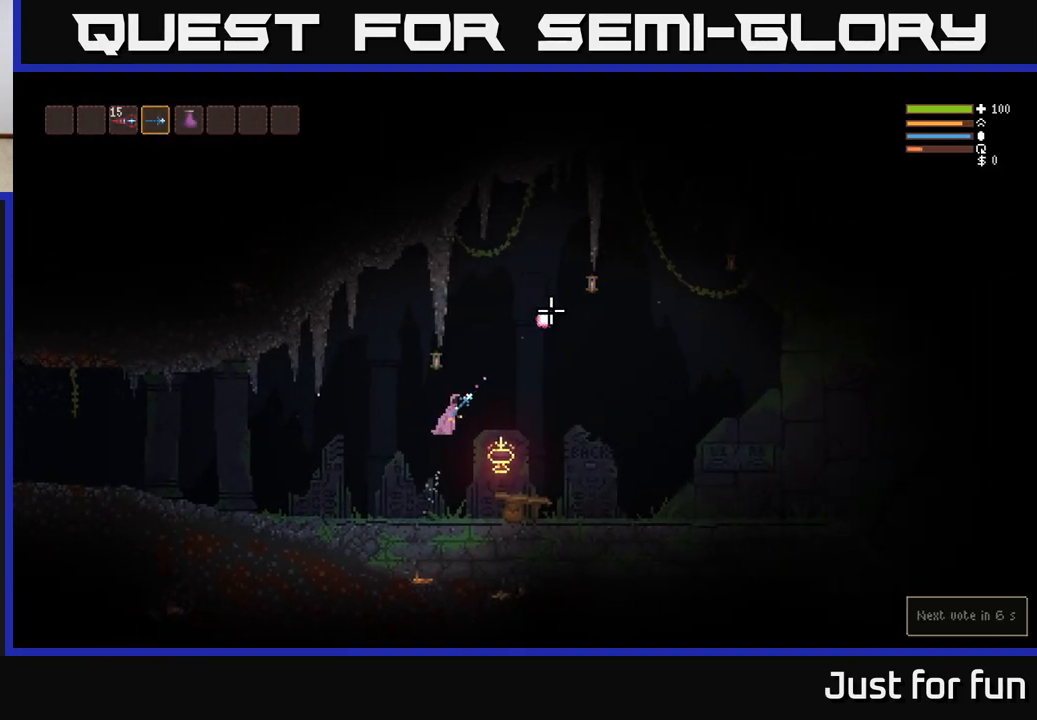
{"buttons": [], "left_stick": "right", "right_stick": "up-right", "events": []}
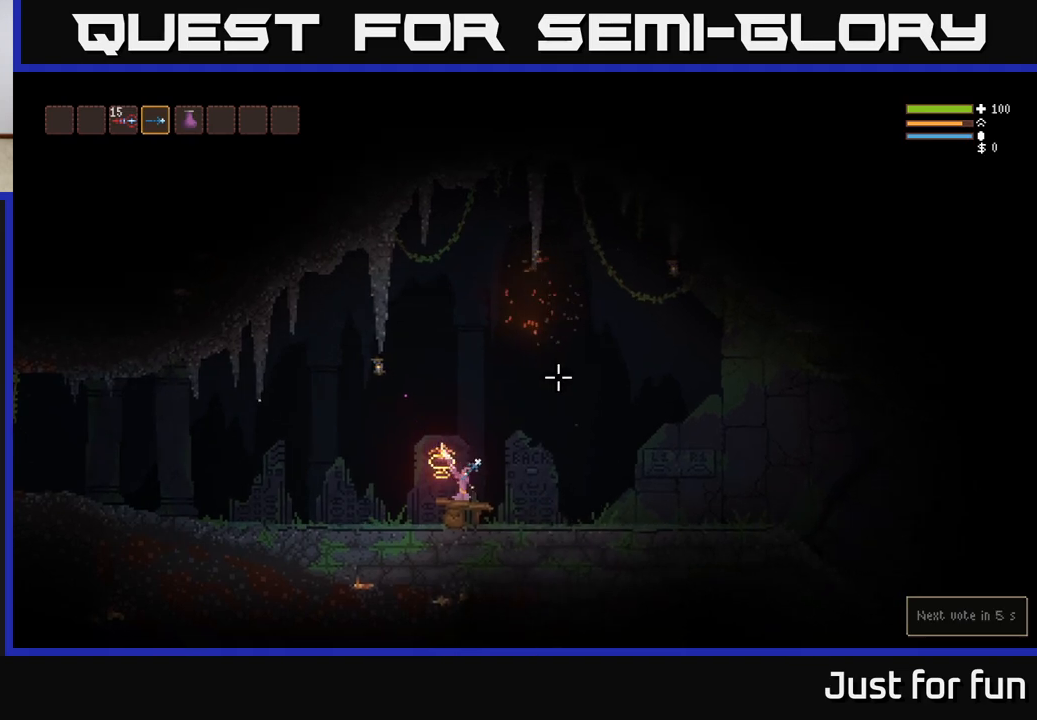
{"buttons": [], "left_stick": "right", "right_stick": "up-right", "events": [[83, "L2", "down"], [200, "L2", "up"]]}
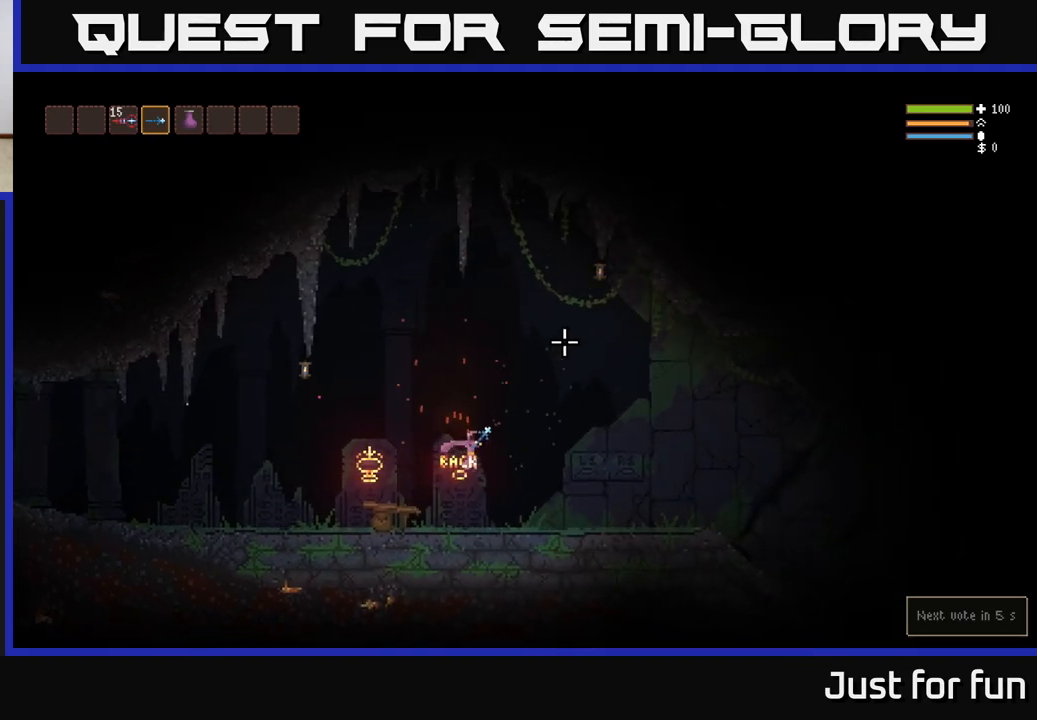
{"buttons": [], "left_stick": "right", "right_stick": "up-right", "events": [[50, "L2", "down"], [167, "L2", "up"], [167, "R2", "down"], [283, "R2", "up"]]}
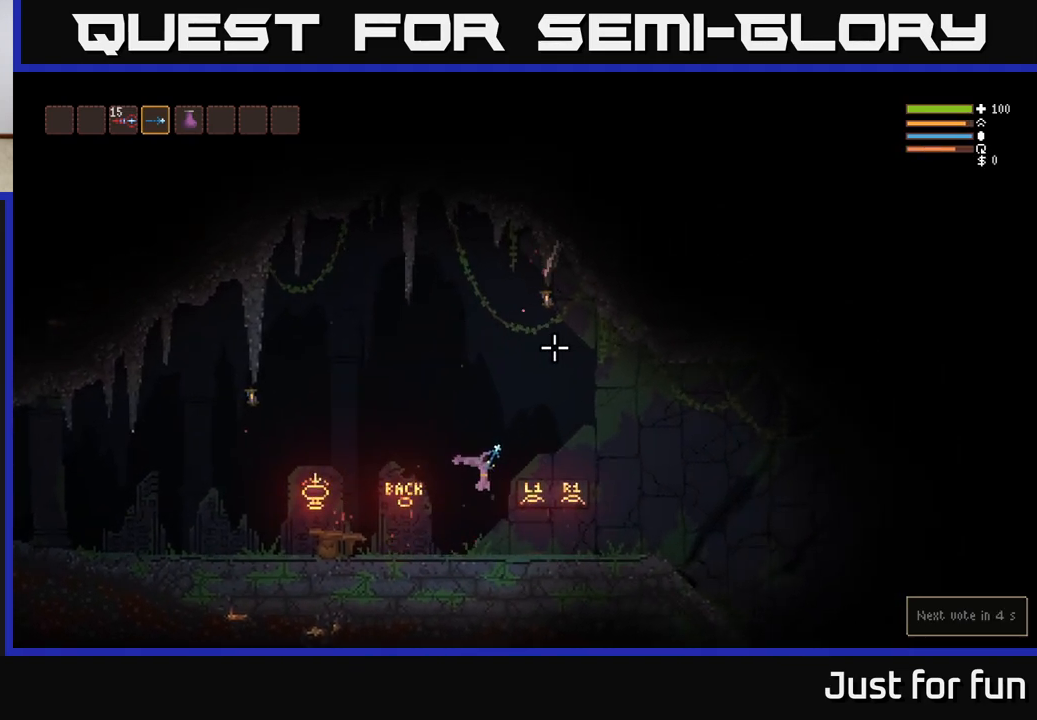
{"buttons": ["L2"], "left_stick": "right", "right_stick": "up-right", "events": [[383, "L2", "down"]]}
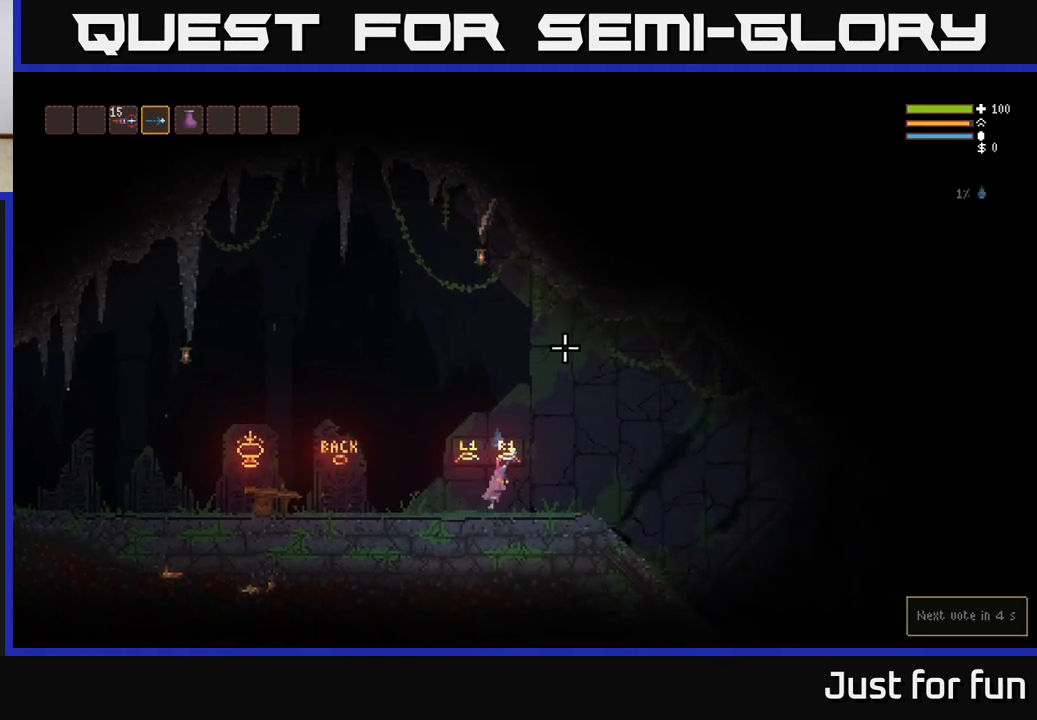
{"buttons": [], "left_stick": "right", "right_stick": "up", "events": [[100, "right_stick", "up"], [350, "L2", "up"], [350, "R2", "down"], [433, "R2", "up"]]}
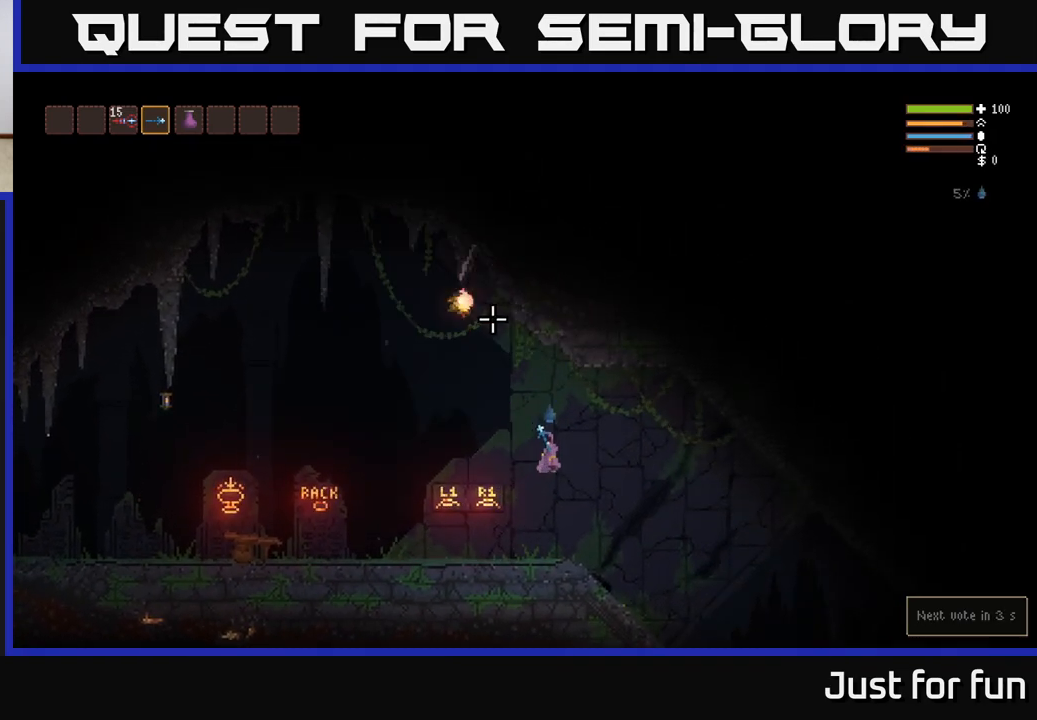
{"buttons": [], "left_stick": "right", "right_stick": "up-left", "events": [[150, "right_stick", "up-left"], [333, "R2", "down"], [417, "R2", "up"]]}
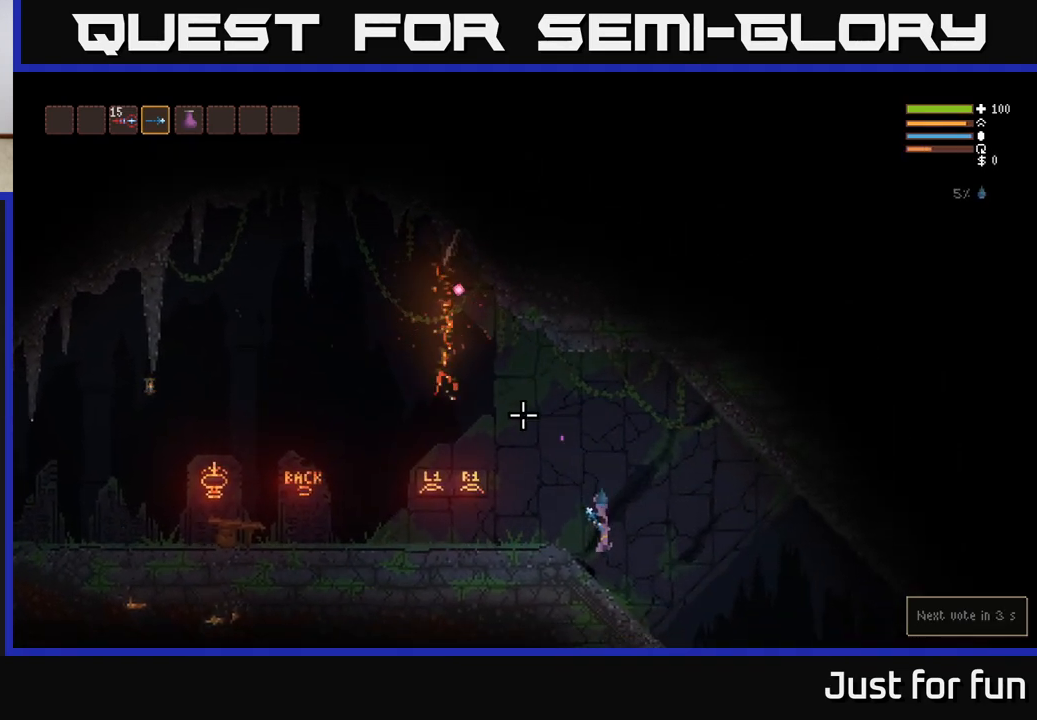
{"buttons": [], "left_stick": "right", "right_stick": "down-right", "events": [[217, "right_stick", "center"], [433, "right_stick", "right"], [483, "right_stick", "down-right"]]}
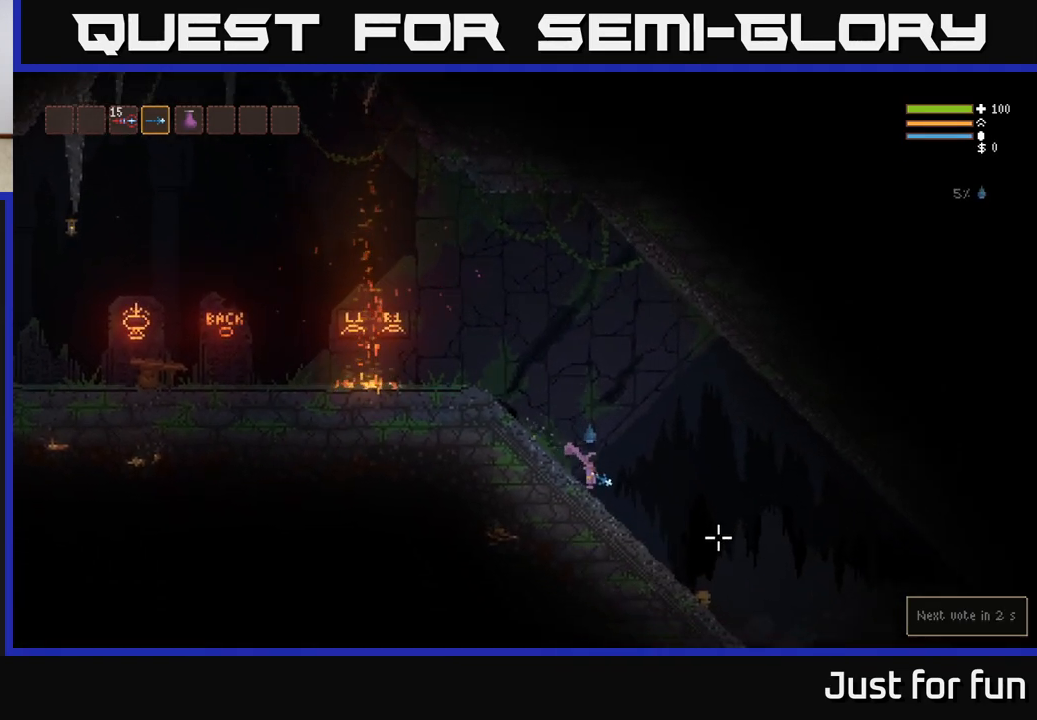
{"buttons": [], "left_stick": "right", "right_stick": "down-right", "events": [[50, "L2", "down"], [150, "L2", "up"]]}
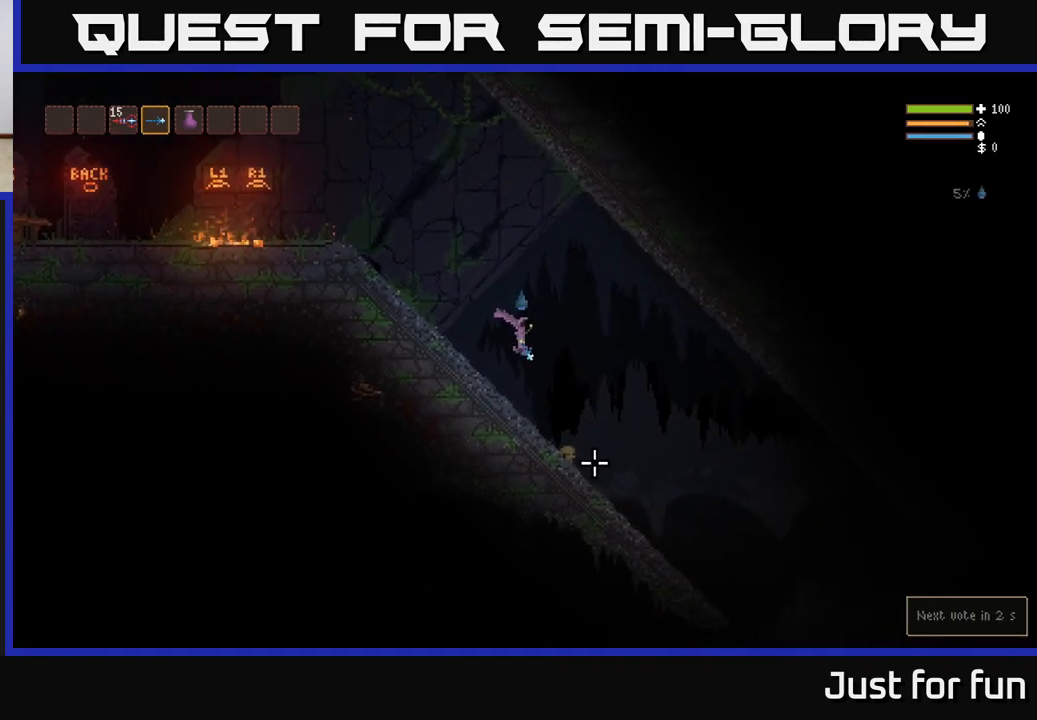
{"buttons": [], "left_stick": "right", "right_stick": "down-right", "events": [[400, "L2", "down"], [467, "L2", "up"]]}